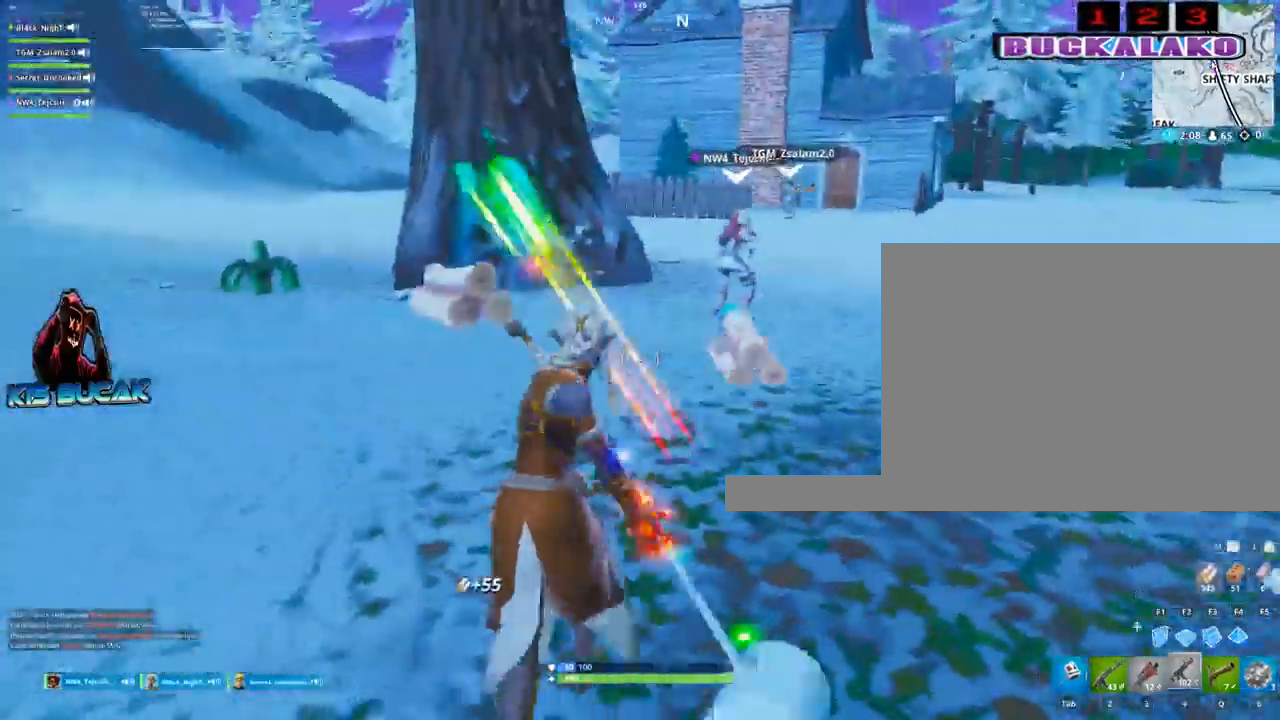
Gameplay with keyboard and mouse; each line is a JSON object with the keys and mouse buttons held at the frame after it. "events" lists presses ("down") and releases ("up") of "1", "2", "3", "4", "5", "a", "alt", "c", "caps_lock", "ctrl", "d", "e", "f", "g", "q", "r", "s", "shift", "space", "t", "tab", "v", "w", "x", "z", "mouse_left", "mouse_wheel" and "mouse_right" between this image and that frame as [ms after this image, input, new state], when the widget could be followed in between. "mouse_left", "mouse_wheel", "mouse_right" = the "left", "wheel", "right" buttons of the "mouse" list. No other keys are recorded. "wheel" means that the mouse wheel is clicked or scrolled. "mouse_move" is the direction in which the mouse moves at that frame (one of eight, or "still"), when it could be read.
{"keys": ["w"], "mouse": [], "mouse_move": "up", "events": [[33, "4", "up"], [33, "tab", "down"], [83, "tab", "up"]]}
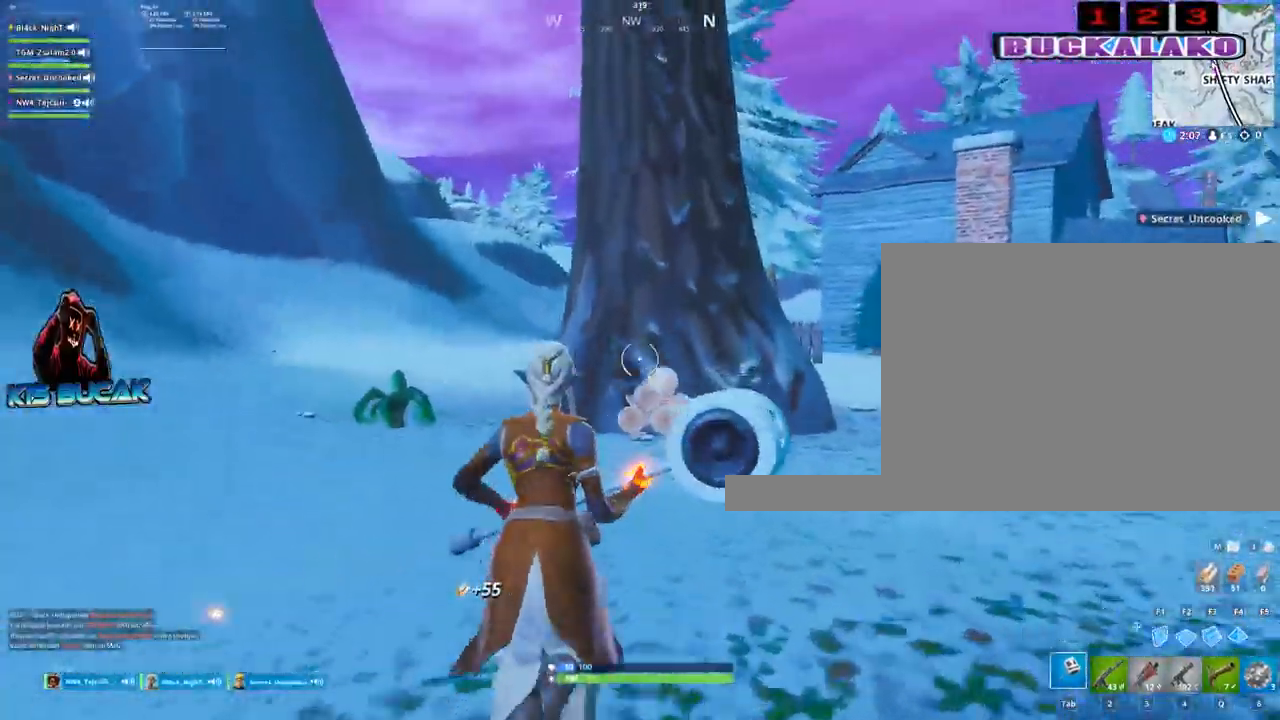
{"keys": ["tab", "w"], "mouse": [], "mouse_move": "still", "events": [[50, "a", "down"], [100, "space", "down"], [183, "a", "up"], [183, "space", "up"], [367, "4", "down"], [467, "4", "up"], [467, "tab", "down"]]}
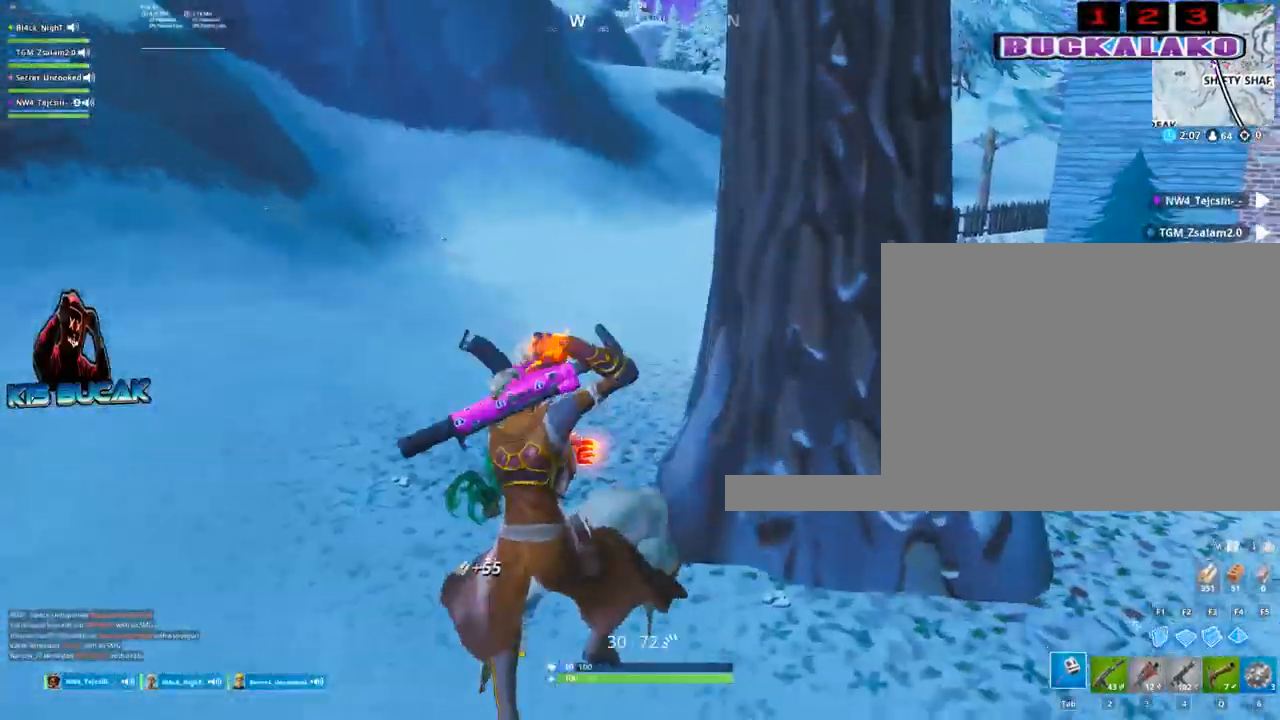
{"keys": ["a", "w"], "mouse": ["left"], "mouse_move": "right", "events": [[67, "tab", "up"], [433, "mouse_left", "down"], [483, "a", "down"]]}
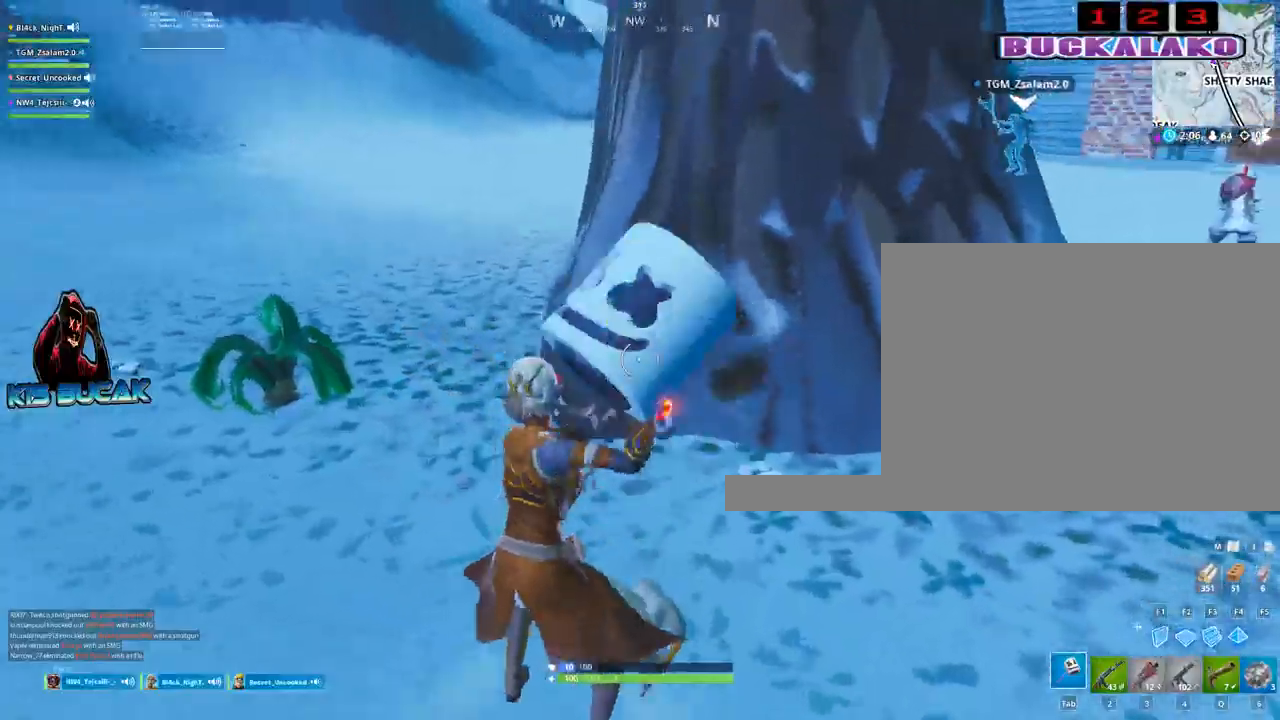
{"keys": ["d"], "mouse": ["left"], "mouse_move": "right", "events": [[167, "w", "up"], [367, "d", "down"], [500, "a", "up"]]}
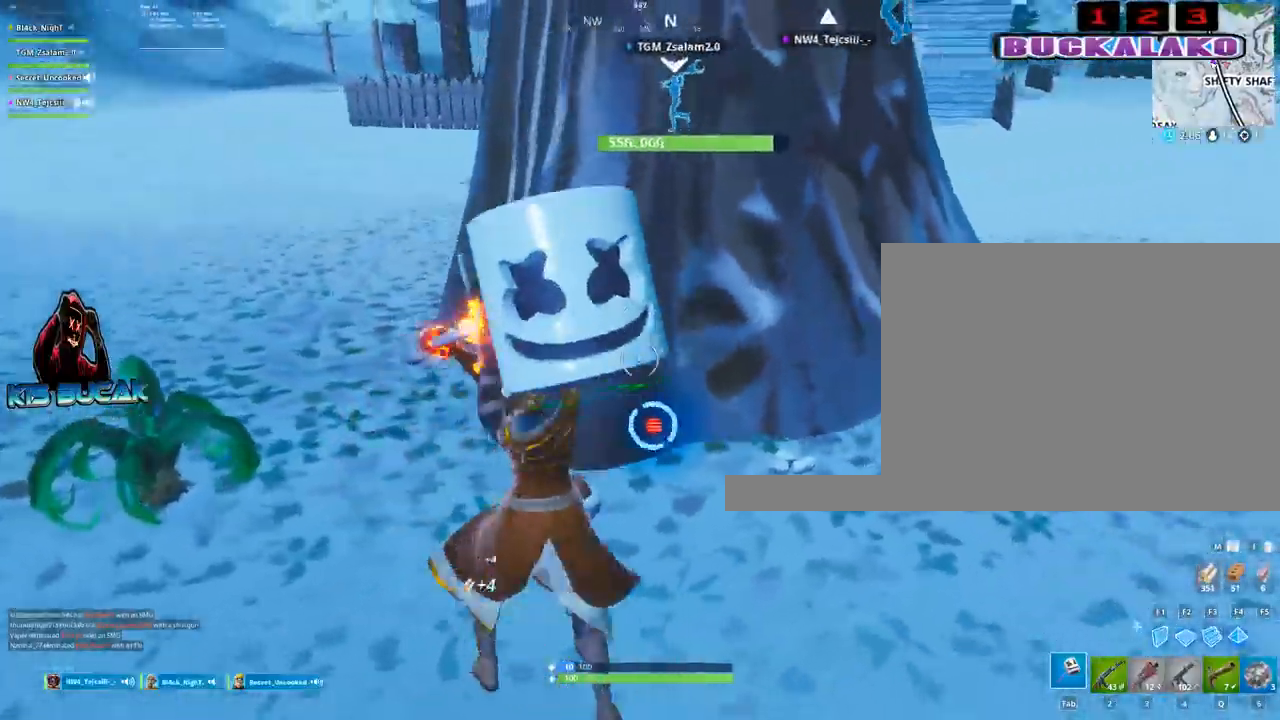
{"keys": ["a", "s"], "mouse": ["left"], "mouse_move": "up", "events": [[233, "s", "down"], [333, "d", "up"], [417, "a", "down"]]}
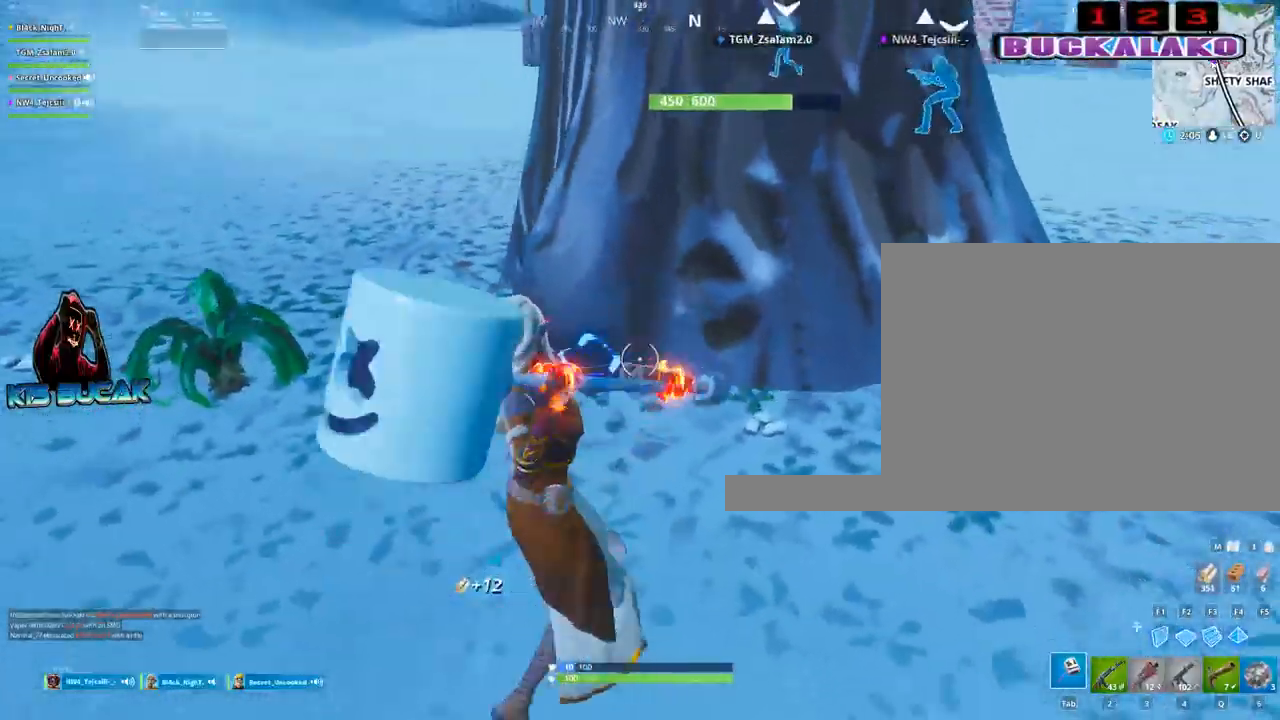
{"keys": ["d"], "mouse": ["left"], "mouse_move": "down-left", "events": [[17, "s", "up"], [200, "w", "down"], [300, "a", "up"], [383, "d", "down"], [433, "w", "up"]]}
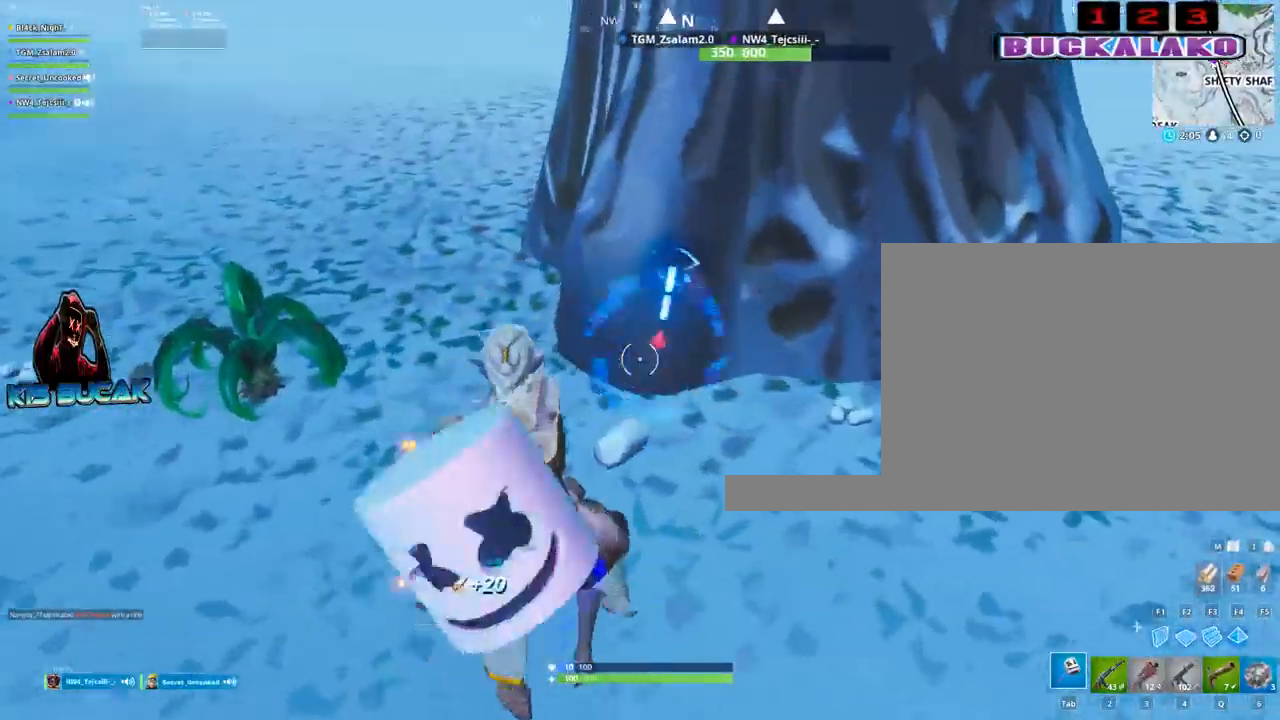
{"keys": ["a", "w"], "mouse": ["left"], "mouse_move": "down", "events": [[133, "s", "down"], [217, "d", "up"], [317, "a", "down"], [317, "s", "up"], [500, "w", "down"]]}
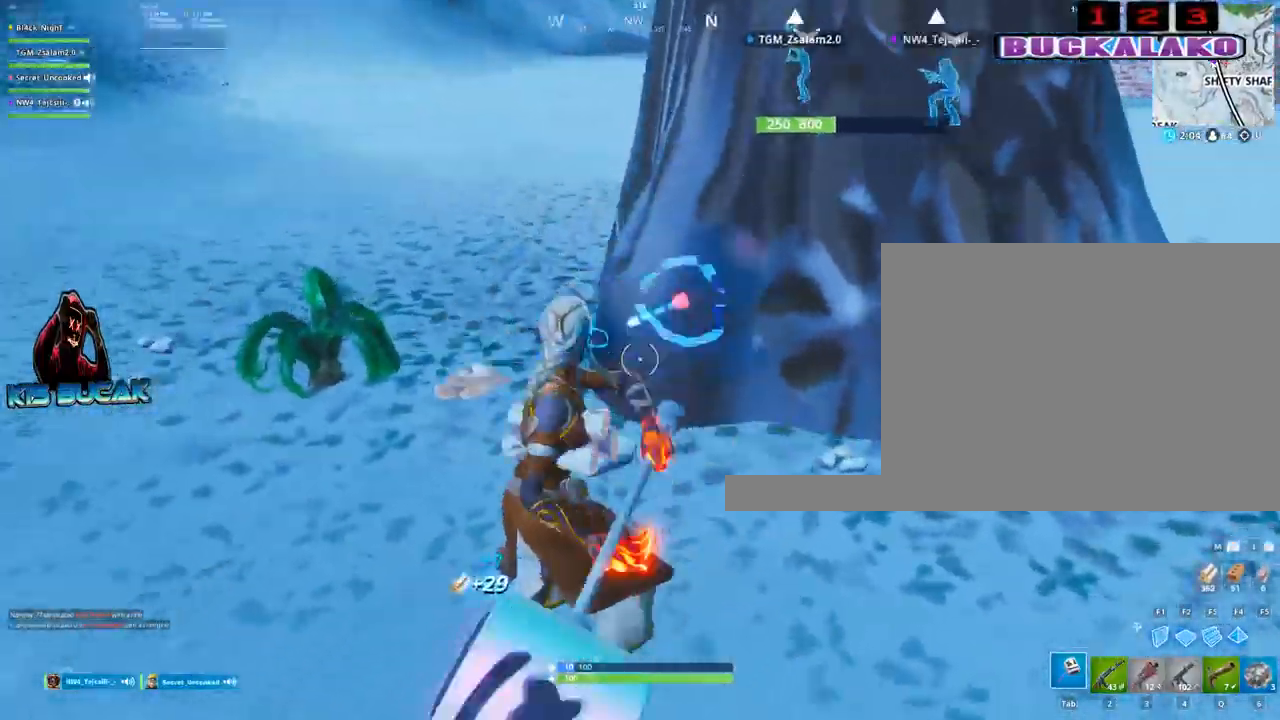
{"keys": ["a", "w"], "mouse": ["left"], "mouse_move": "down-left", "events": [[183, "a", "up"], [333, "a", "down"]]}
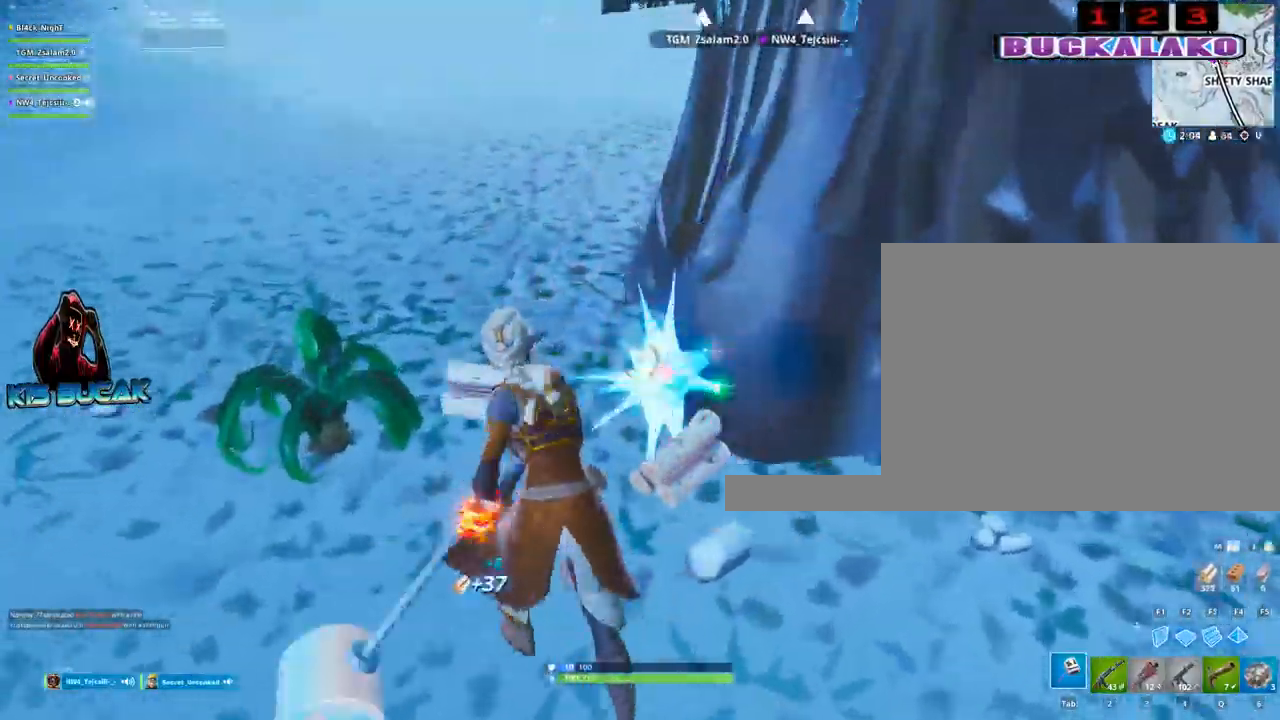
{"keys": ["a", "s"], "mouse": ["left"], "mouse_move": "right", "events": [[250, "w", "up"], [483, "s", "down"]]}
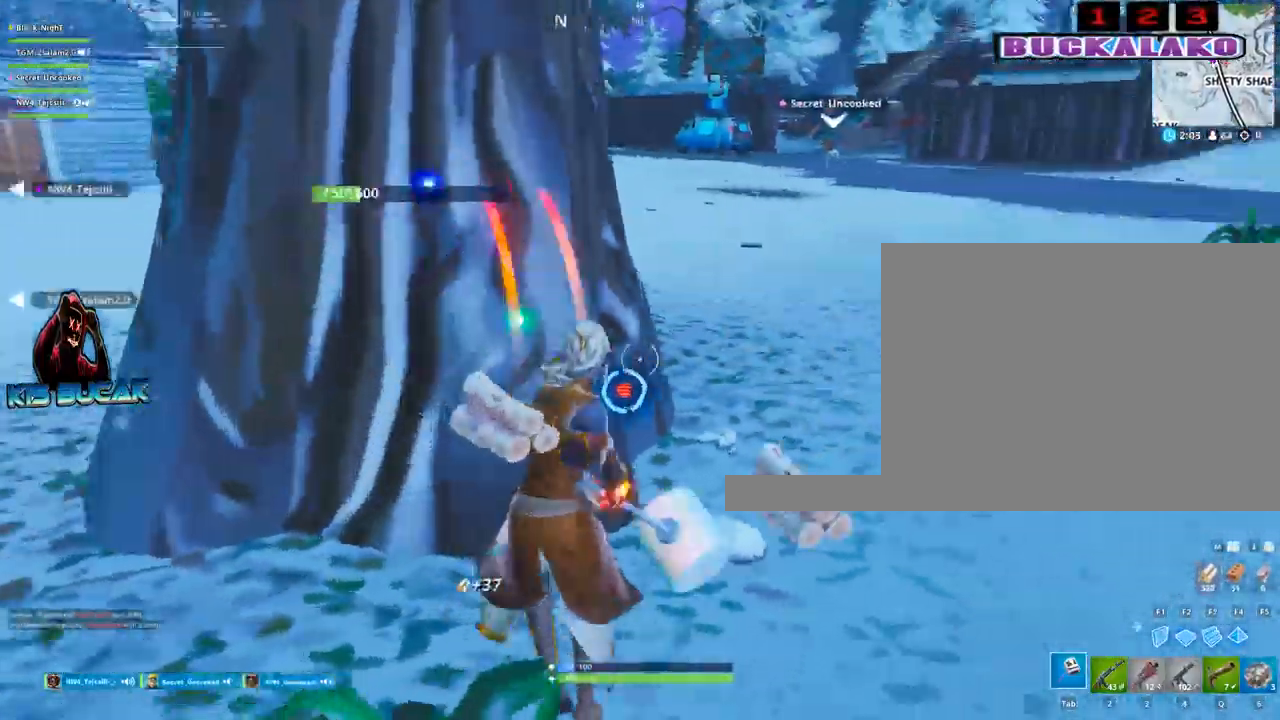
{"keys": ["a"], "mouse": ["left"], "mouse_move": "right", "events": [[167, "s", "up"]]}
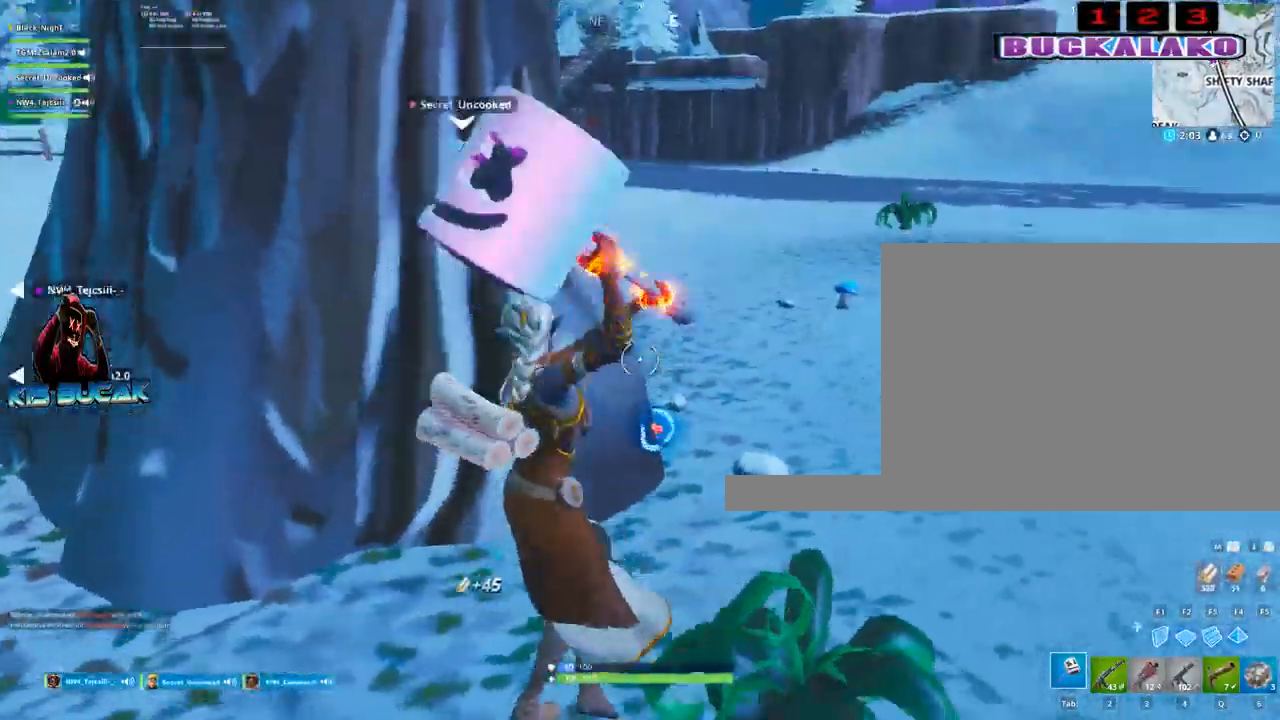
{"keys": ["tab", "w"], "mouse": [], "mouse_move": "left", "events": [[150, "mouse_left", "up"], [150, "w", "down"], [233, "a", "up"], [383, "4", "down"], [467, "4", "up"], [467, "tab", "down"]]}
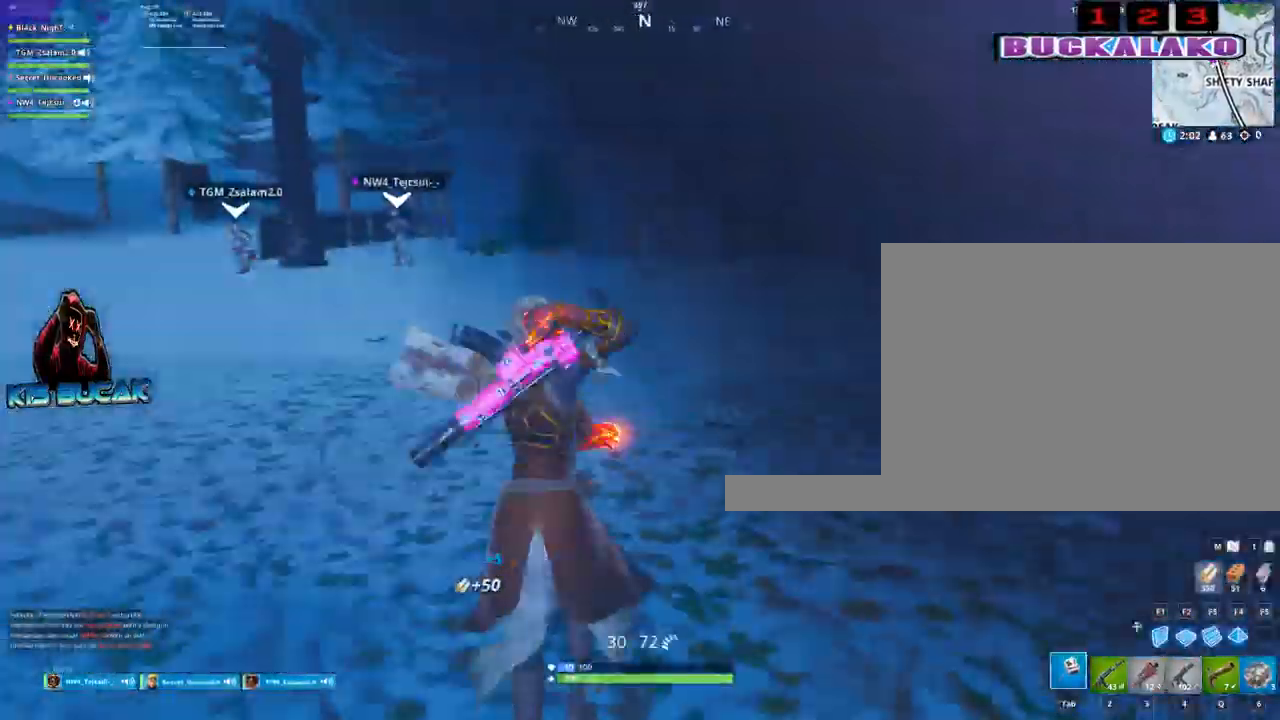
{"keys": ["3", "w"], "mouse": [], "mouse_move": "still", "events": [[17, "tab", "up"], [433, "3", "down"]]}
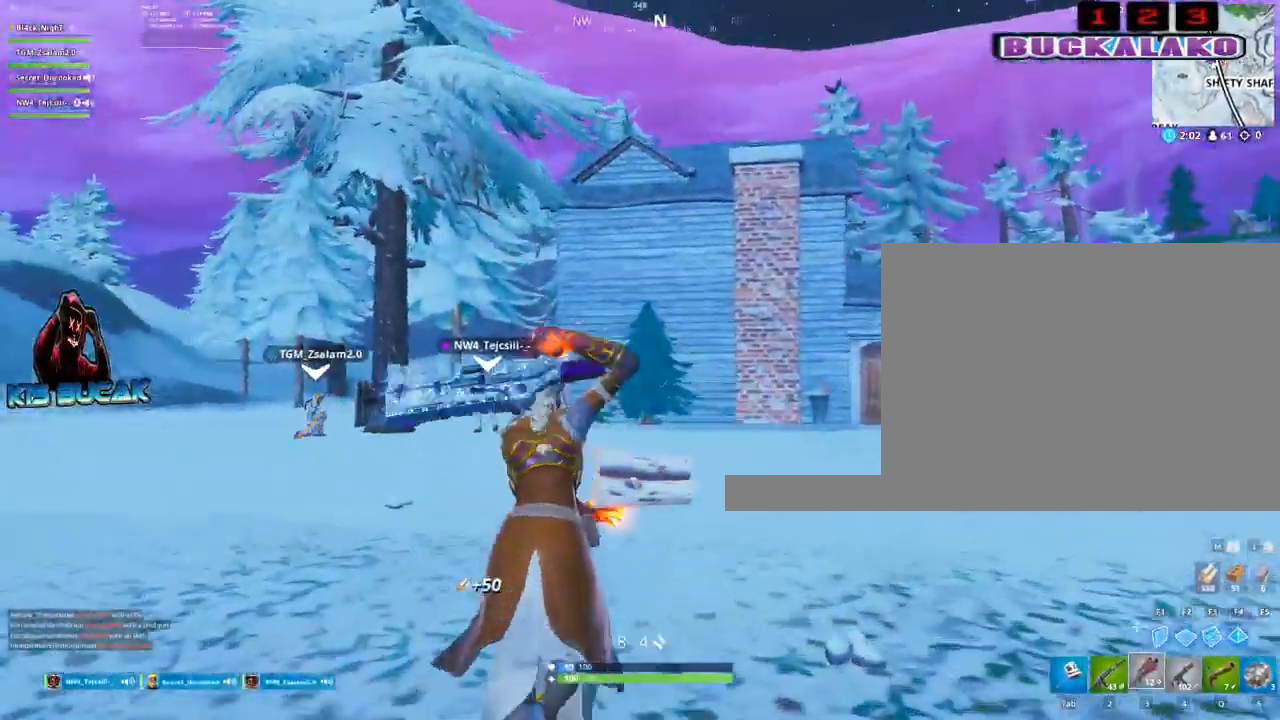
{"keys": ["tab", "w"], "mouse": [], "mouse_move": "right", "events": [[83, "3", "up"], [400, "4", "down"], [450, "tab", "down"], [500, "4", "up"]]}
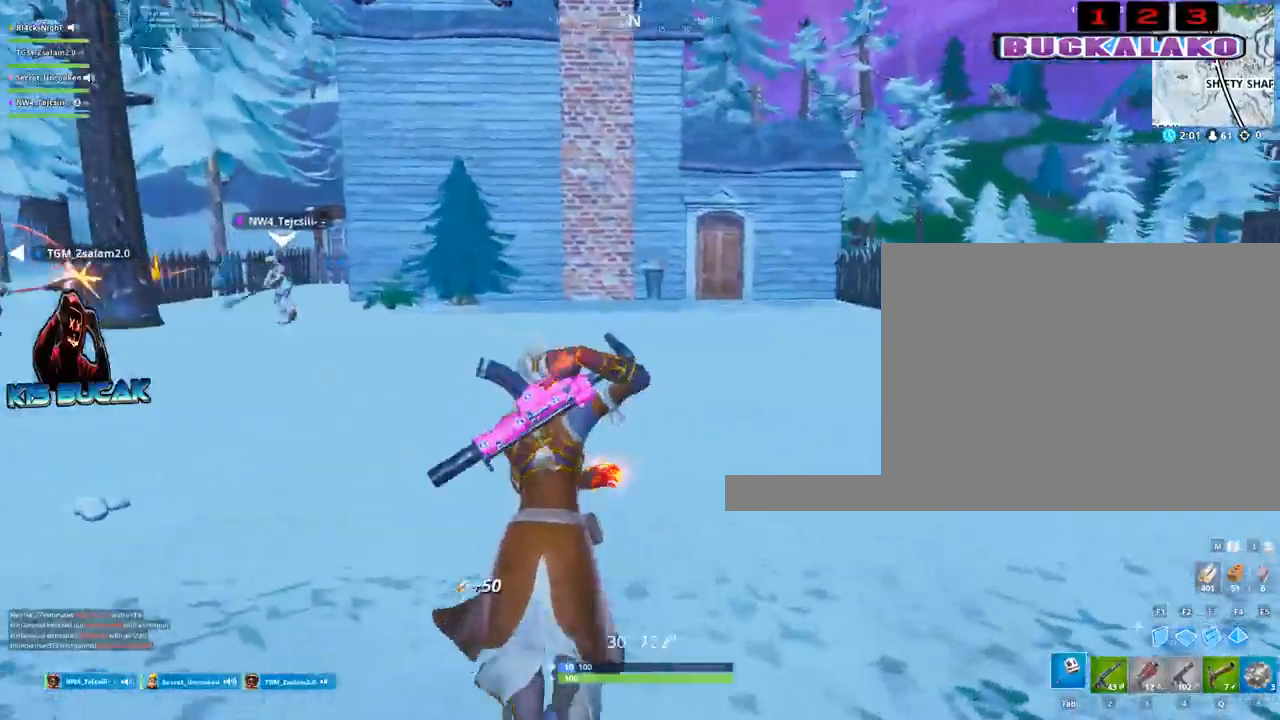
{"keys": ["w"], "mouse": [], "mouse_move": "right", "events": [[50, "tab", "up"], [150, "4", "down"], [183, "4", "up"], [183, "tab", "down"], [283, "tab", "up"], [333, "4", "down"], [367, "tab", "down"], [417, "4", "up"], [467, "tab", "up"]]}
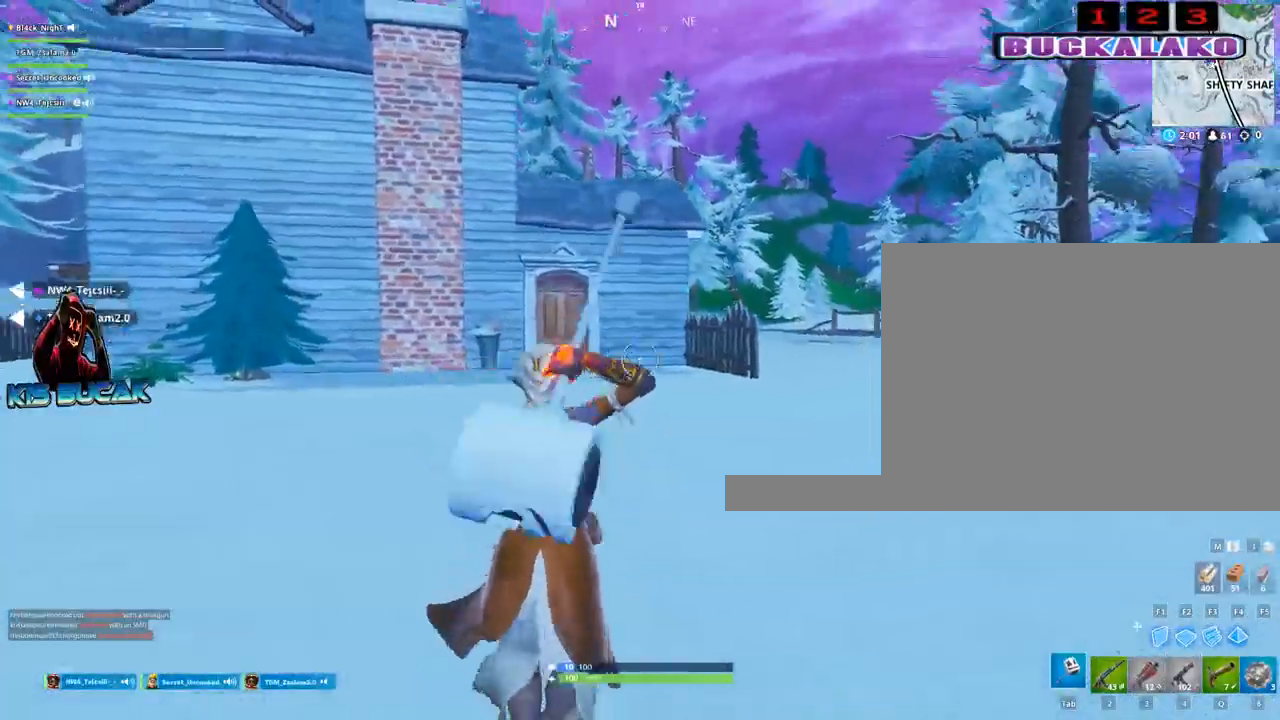
{"keys": ["a", "space"], "mouse": [], "mouse_move": "right", "events": [[350, "a", "down"], [383, "space", "down"], [433, "w", "up"]]}
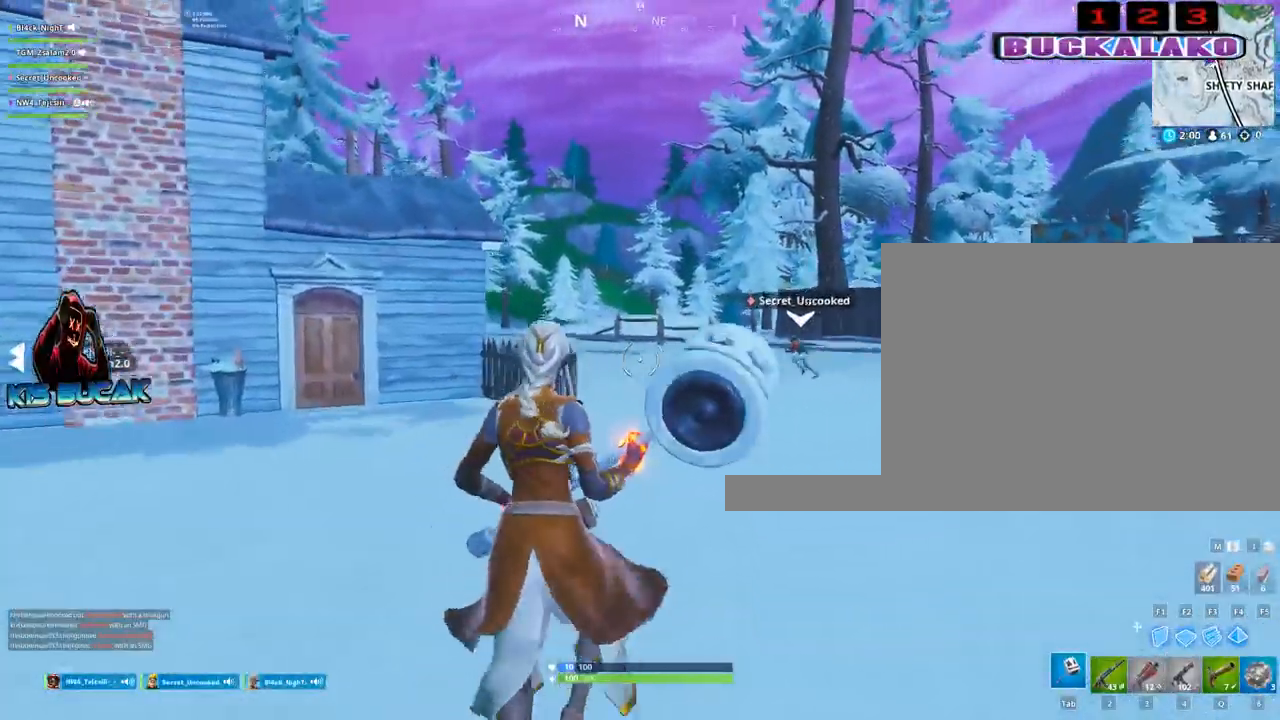
{"keys": ["4", "w"], "mouse": [], "mouse_move": "still", "events": [[33, "space", "up"], [83, "2", "down"], [167, "2", "up"], [317, "w", "down"], [367, "a", "up"], [500, "4", "down"]]}
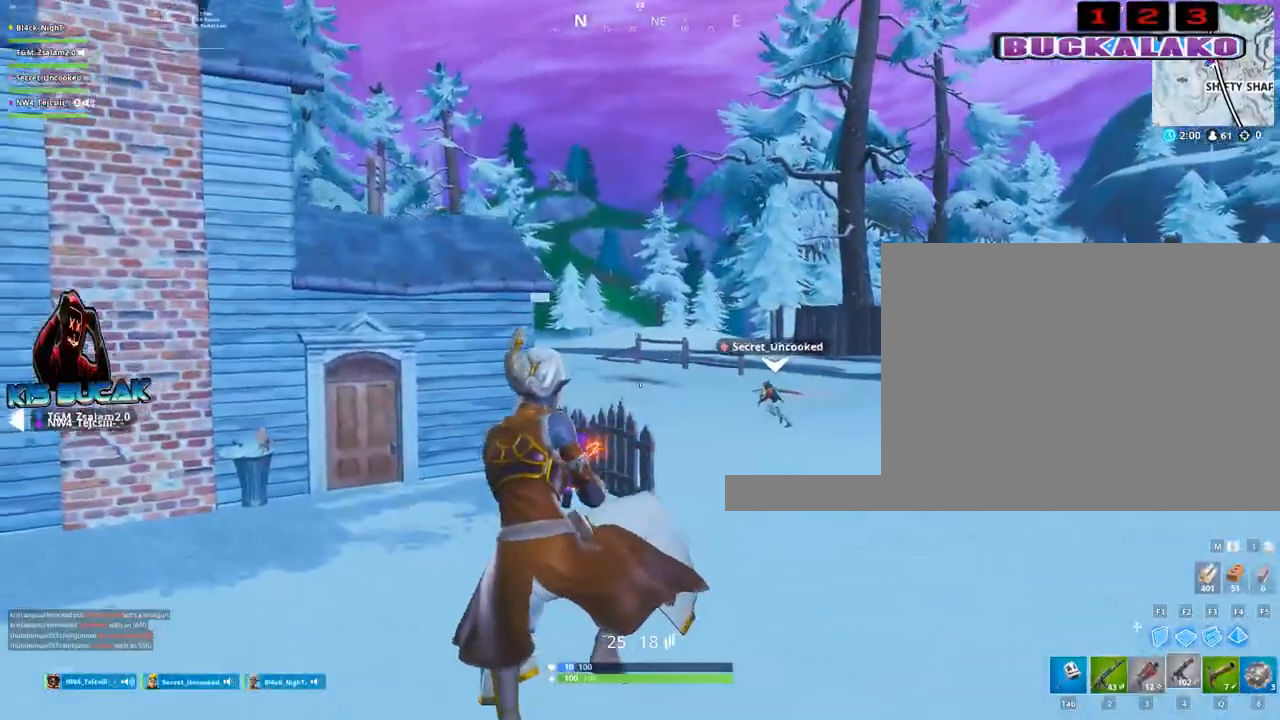
{"keys": ["w"], "mouse": [], "mouse_move": "right", "events": [[100, "tab", "down"], [133, "4", "up"], [133, "tab", "up"], [283, "4", "down"], [333, "4", "up"], [333, "tab", "down"], [383, "tab", "up"]]}
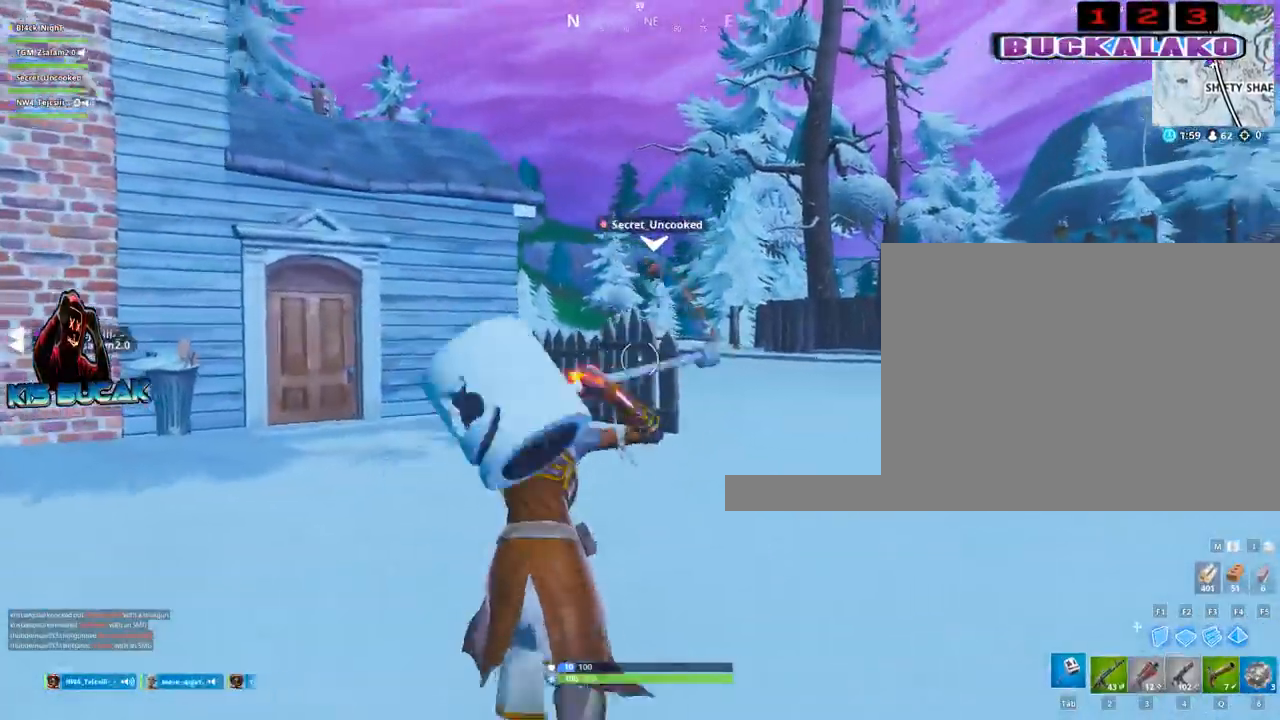
{"keys": ["w"], "mouse": [], "mouse_move": "left", "events": [[150, "a", "down"], [250, "3", "down"], [350, "3", "up"], [350, "a", "up"]]}
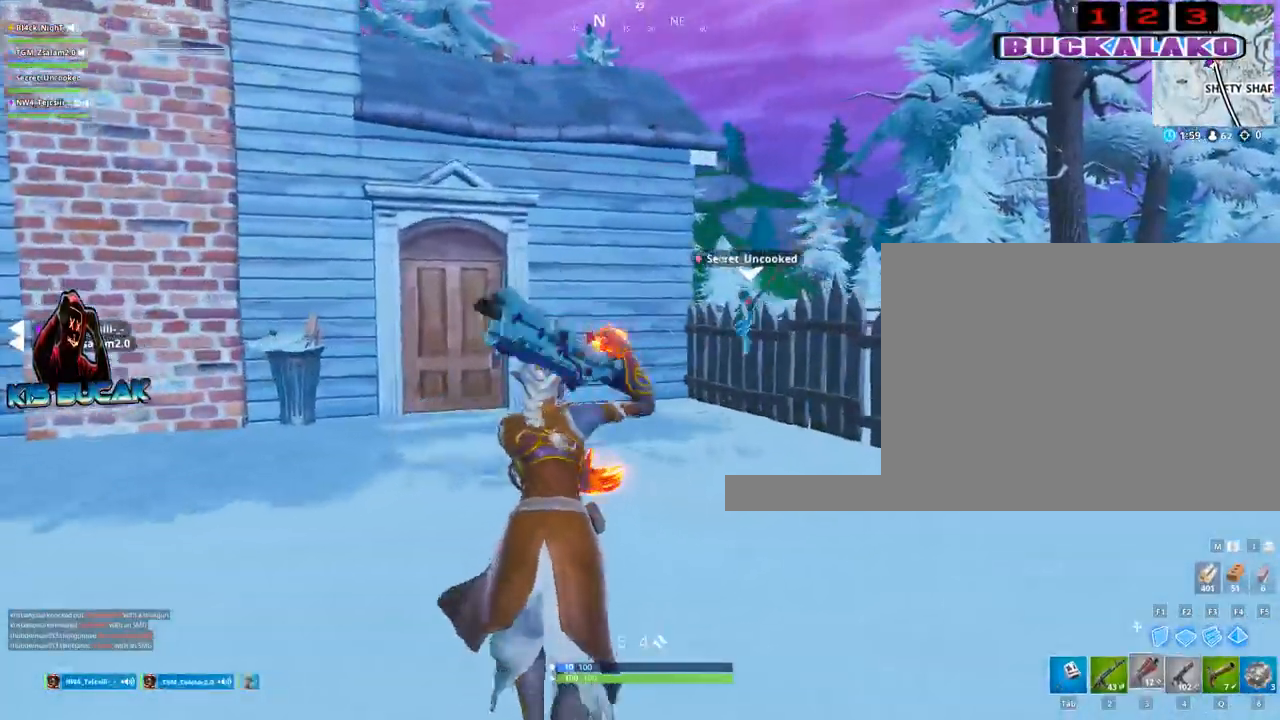
{"keys": ["4", "tab", "w"], "mouse": [], "mouse_move": "still", "events": [[167, "space", "down"], [267, "space", "up"], [450, "4", "down"], [500, "tab", "down"]]}
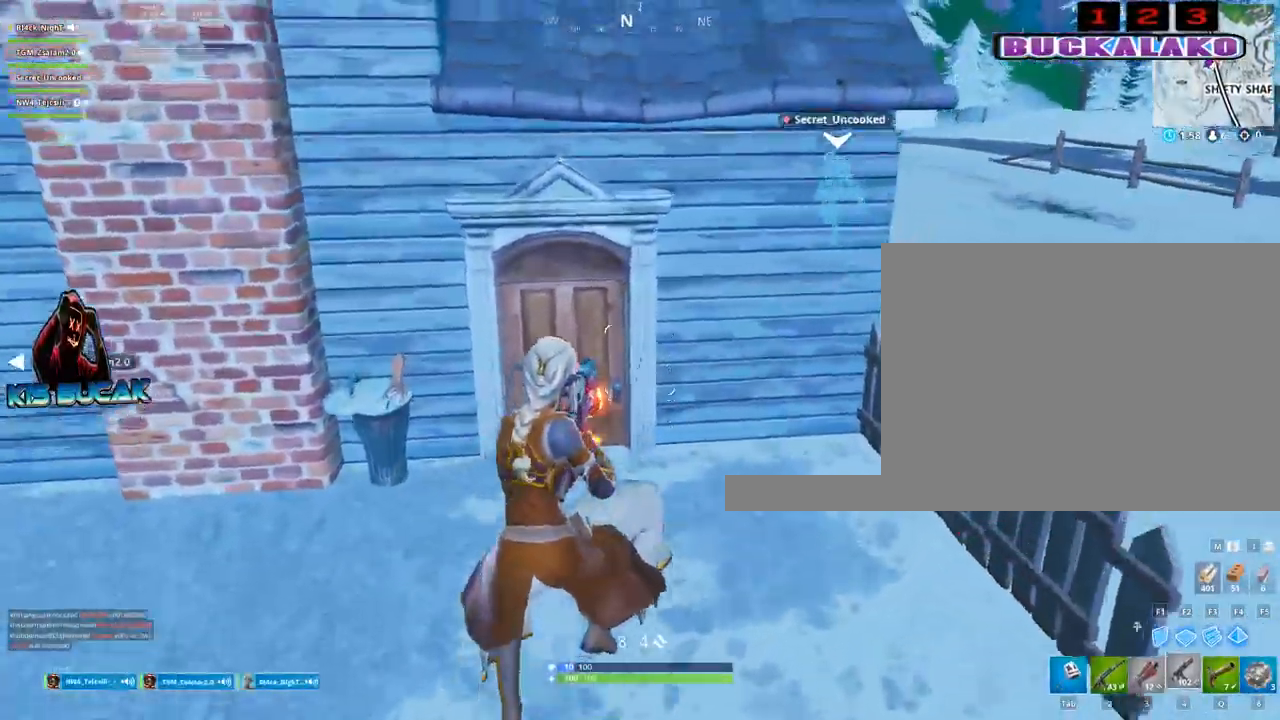
{"keys": ["d", "w"], "mouse": ["left"], "mouse_move": "right", "events": [[50, "4", "up"], [100, "tab", "up"], [283, "d", "down"], [467, "mouse_left", "down"]]}
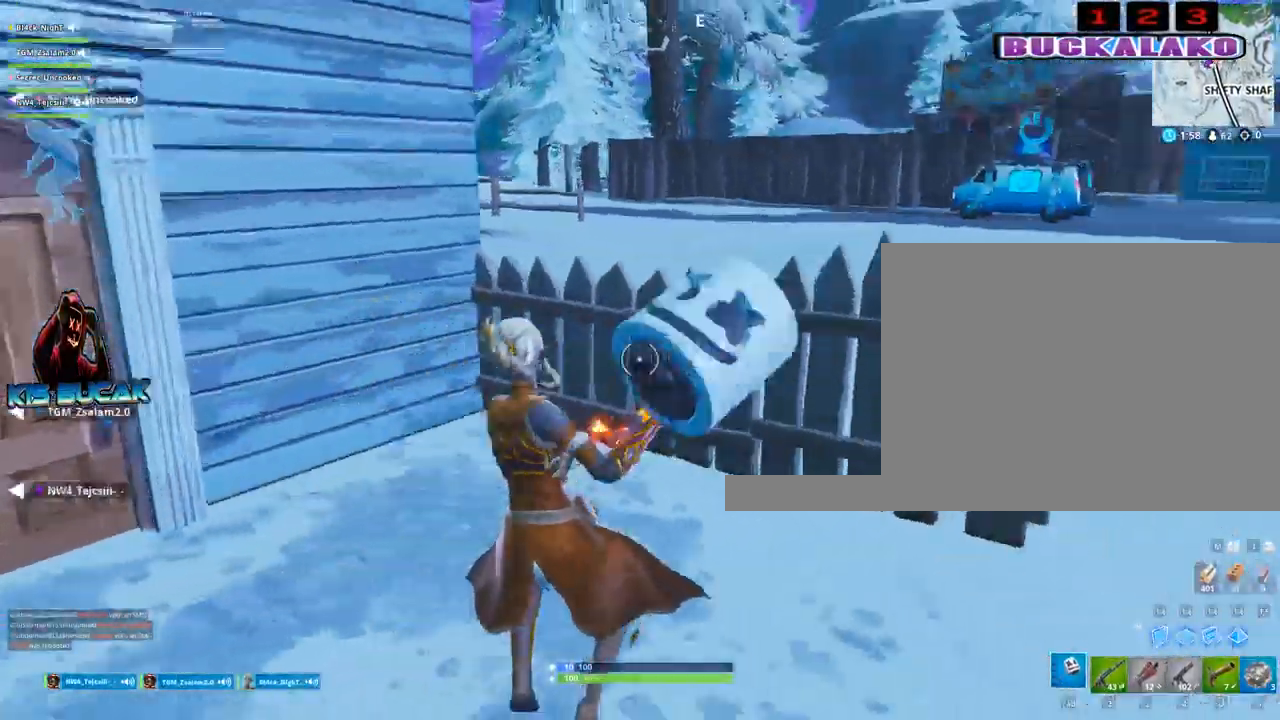
{"keys": ["a"], "mouse": ["left"], "mouse_move": "up-right", "events": [[117, "w", "up"], [300, "s", "down"], [383, "d", "up"], [433, "a", "down"], [483, "s", "up"]]}
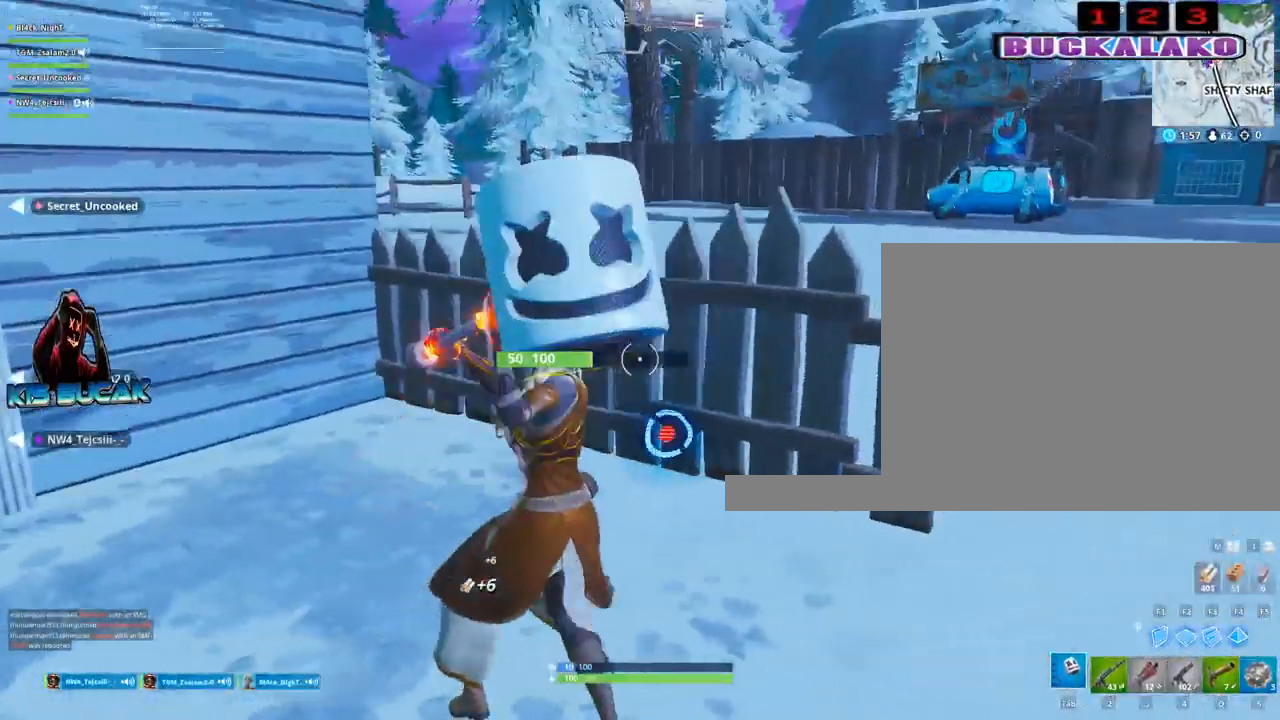
{"keys": ["w"], "mouse": [], "mouse_move": "left", "events": [[167, "mouse_left", "up"], [267, "a", "up"], [267, "w", "down"], [367, "4", "down"], [450, "4", "up"], [450, "tab", "down"], [500, "tab", "up"]]}
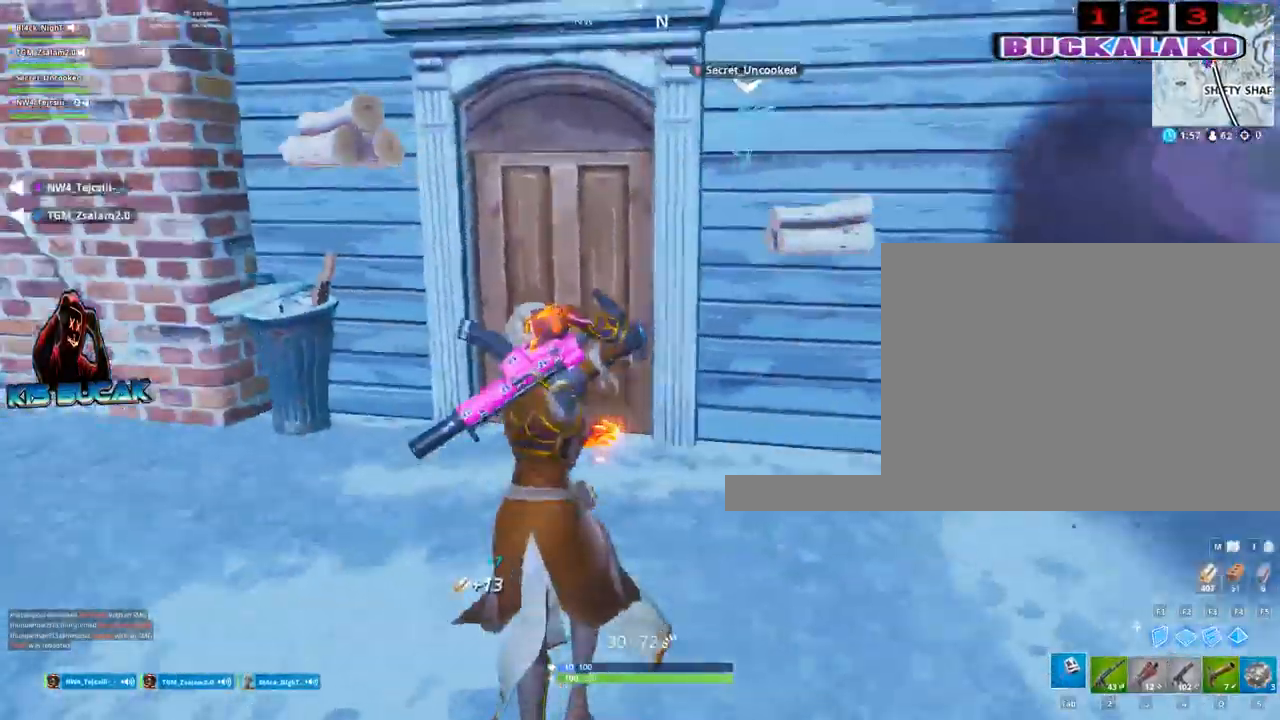
{"keys": ["e", "w"], "mouse": [], "mouse_move": "right", "events": [[417, "e", "down"]]}
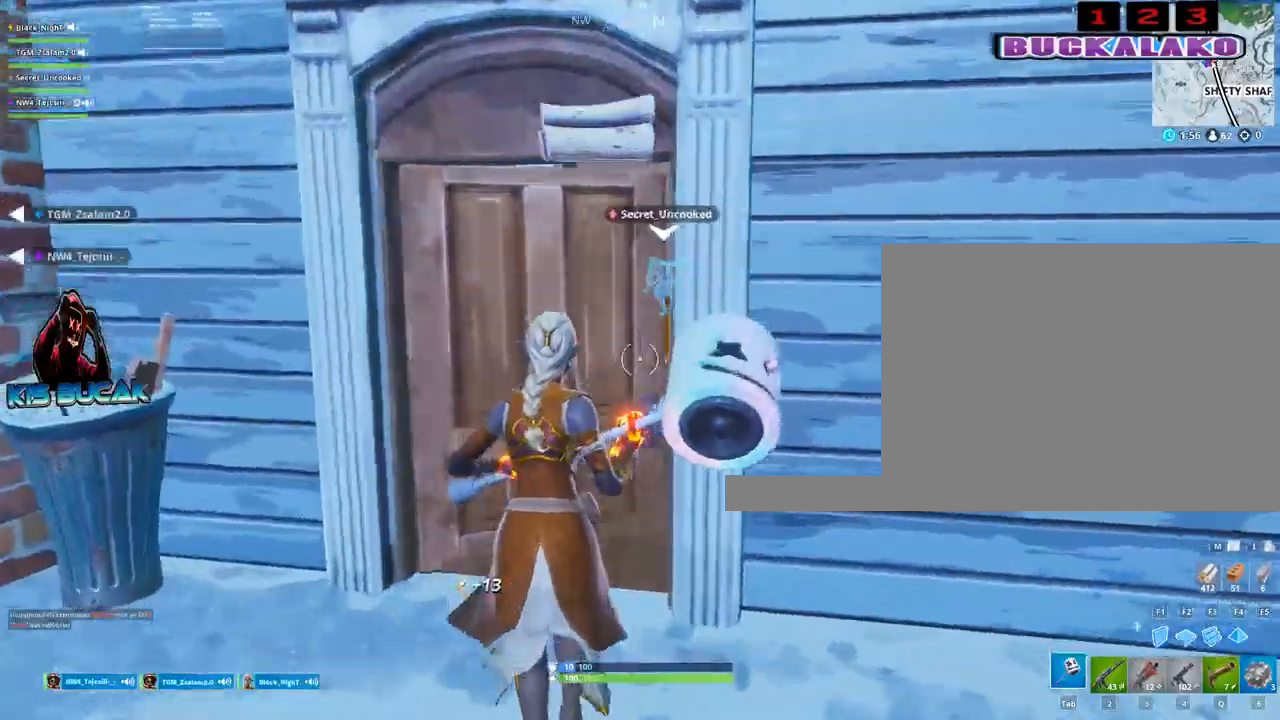
{"keys": ["w"], "mouse": [], "mouse_move": "still", "events": [[17, "e", "up"], [150, "4", "down"], [200, "tab", "down"], [250, "4", "up"], [300, "tab", "up"]]}
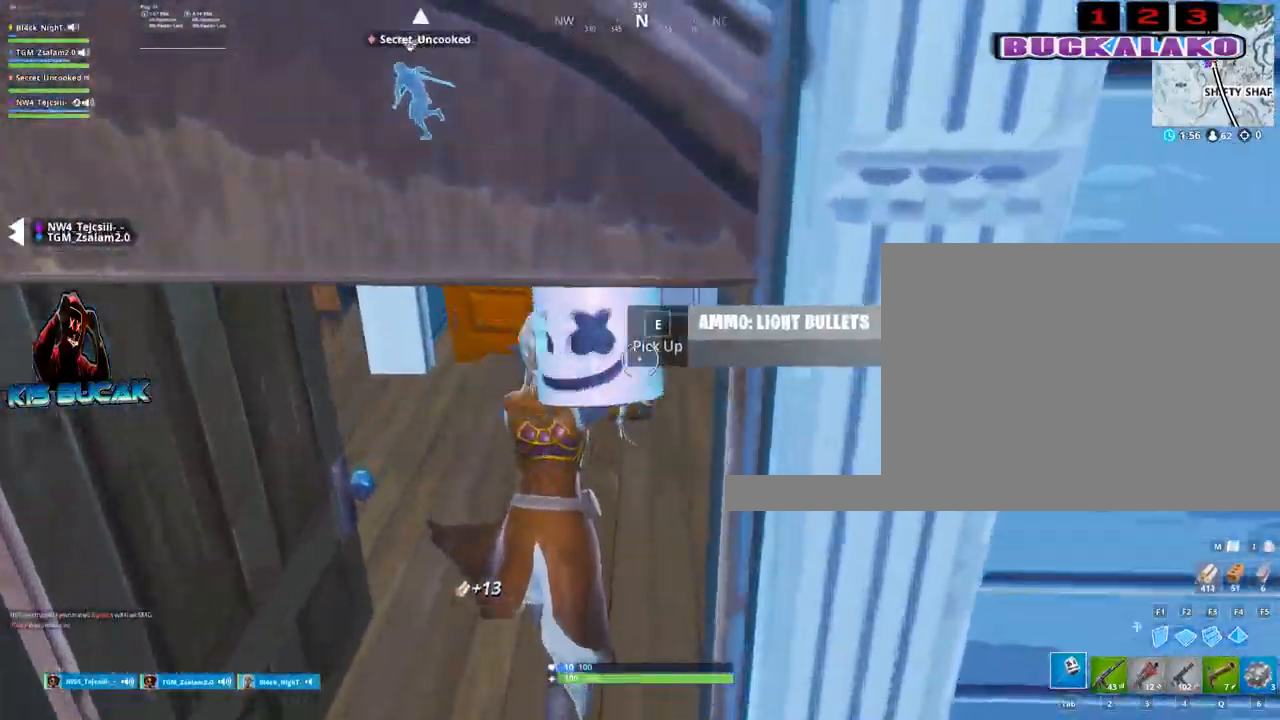
{"keys": [], "mouse": ["left"], "mouse_move": "down-left", "events": [[167, "e", "down"], [267, "e", "up"], [367, "mouse_left", "down"], [400, "a", "down"], [400, "w", "up"], [500, "a", "up"]]}
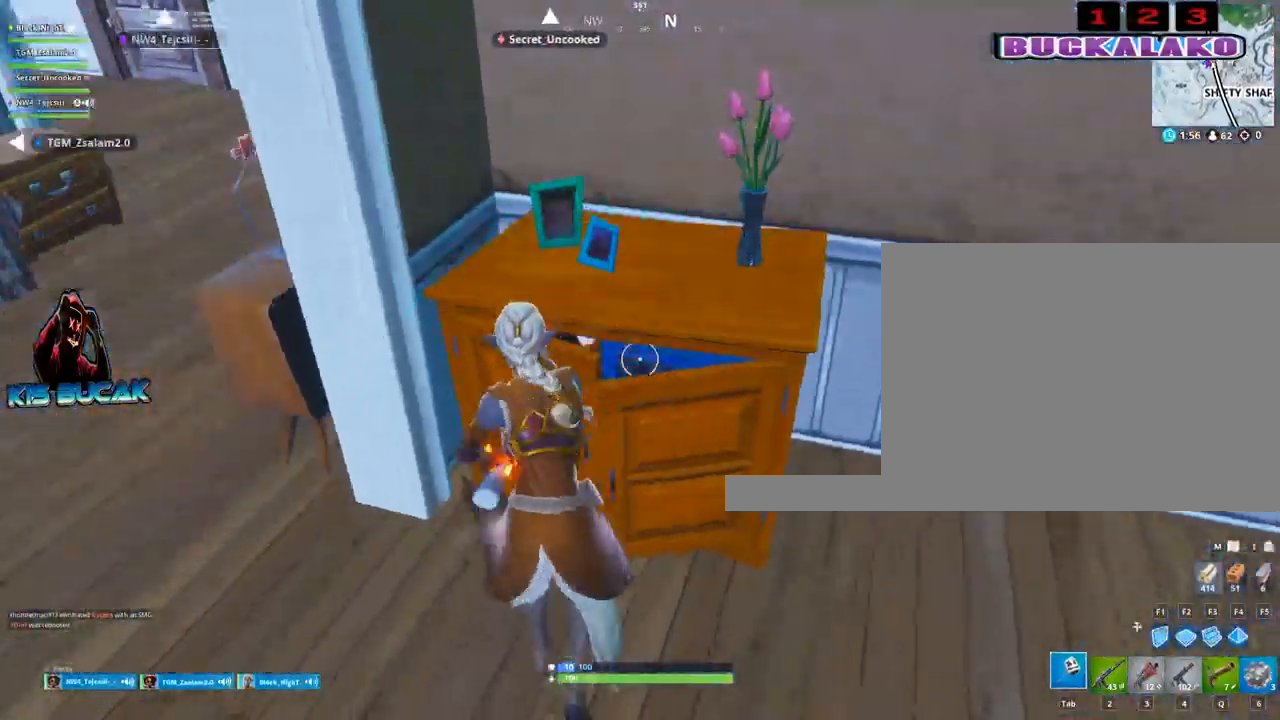
{"keys": ["d", "w"], "mouse": ["left"], "mouse_move": "up-right", "events": [[50, "d", "down"], [283, "w", "down"]]}
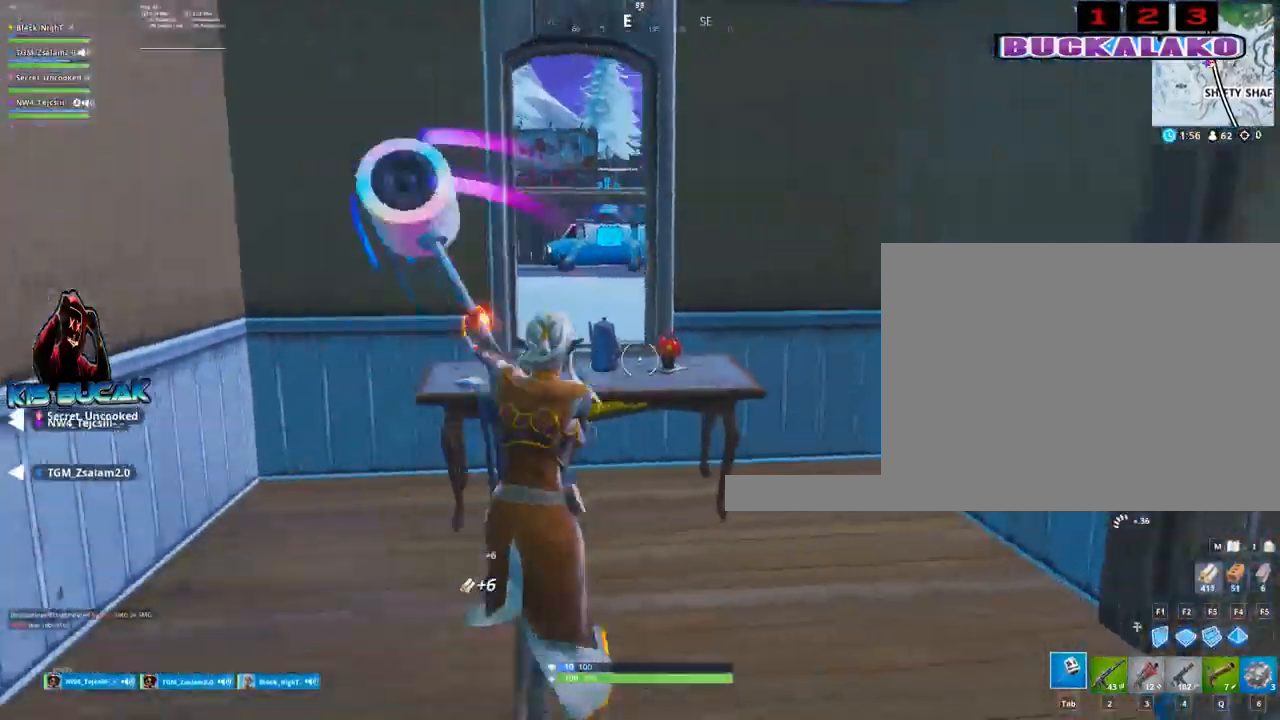
{"keys": ["a", "s"], "mouse": ["left"], "mouse_move": "up-right", "events": [[150, "w", "up"], [300, "a", "down"], [300, "d", "up"], [483, "s", "down"]]}
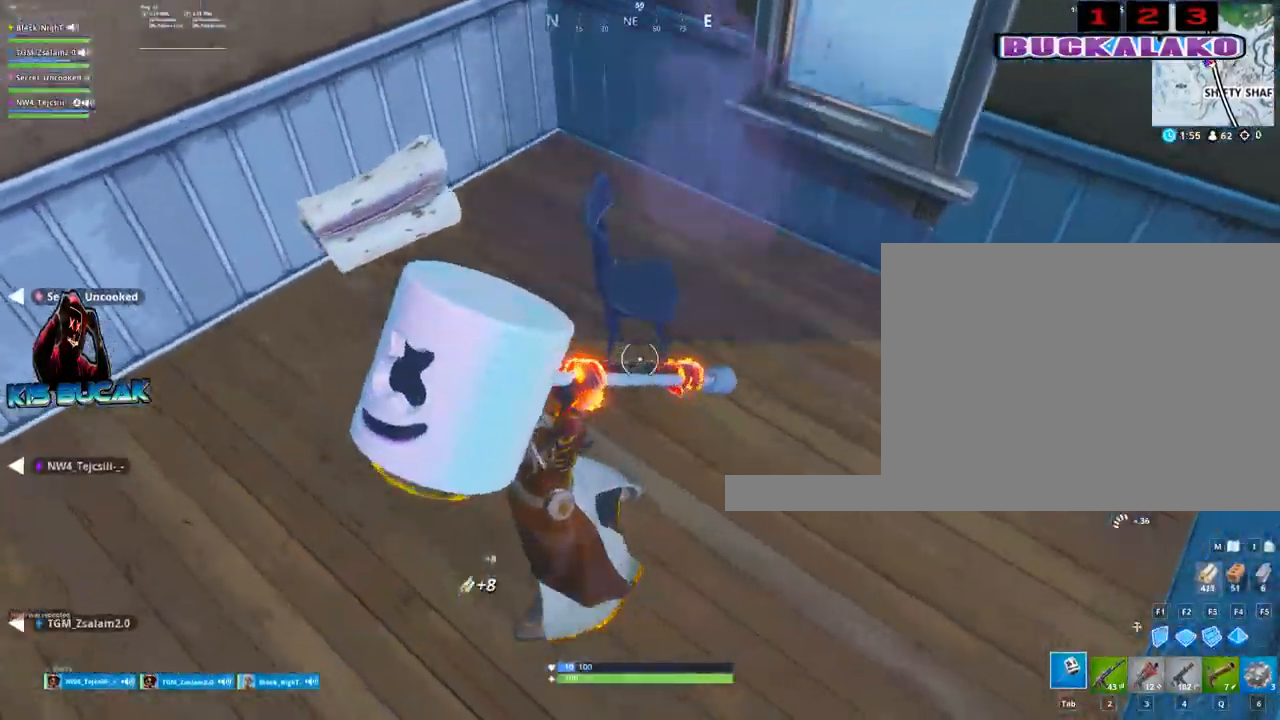
{"keys": ["d"], "mouse": ["left"], "mouse_move": "up", "events": [[267, "s", "up"], [367, "d", "down"], [400, "a", "up"]]}
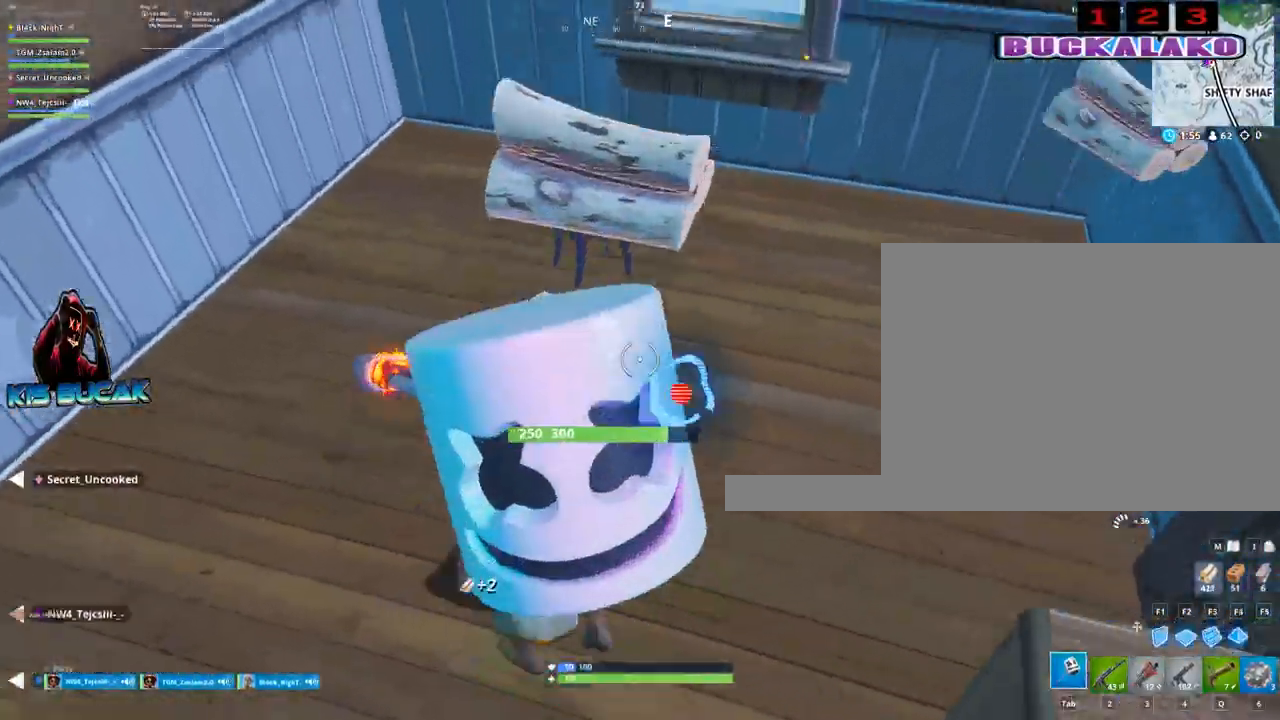
{"keys": [], "mouse": ["left"], "mouse_move": "up", "events": [[133, "s", "down"], [233, "d", "up"], [333, "s", "up"]]}
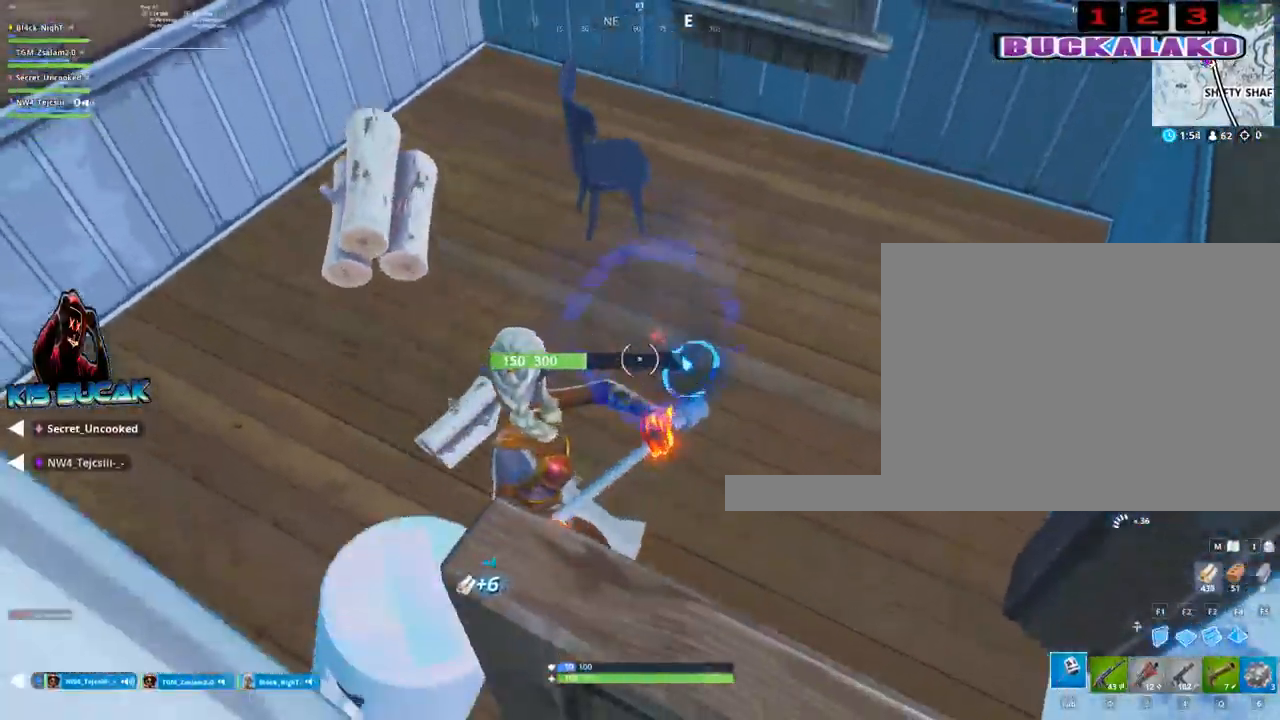
{"keys": [], "mouse": ["left"], "mouse_move": "down-left", "events": [[17, "w", "down"], [150, "w", "up"], [250, "d", "down"], [383, "d", "up"]]}
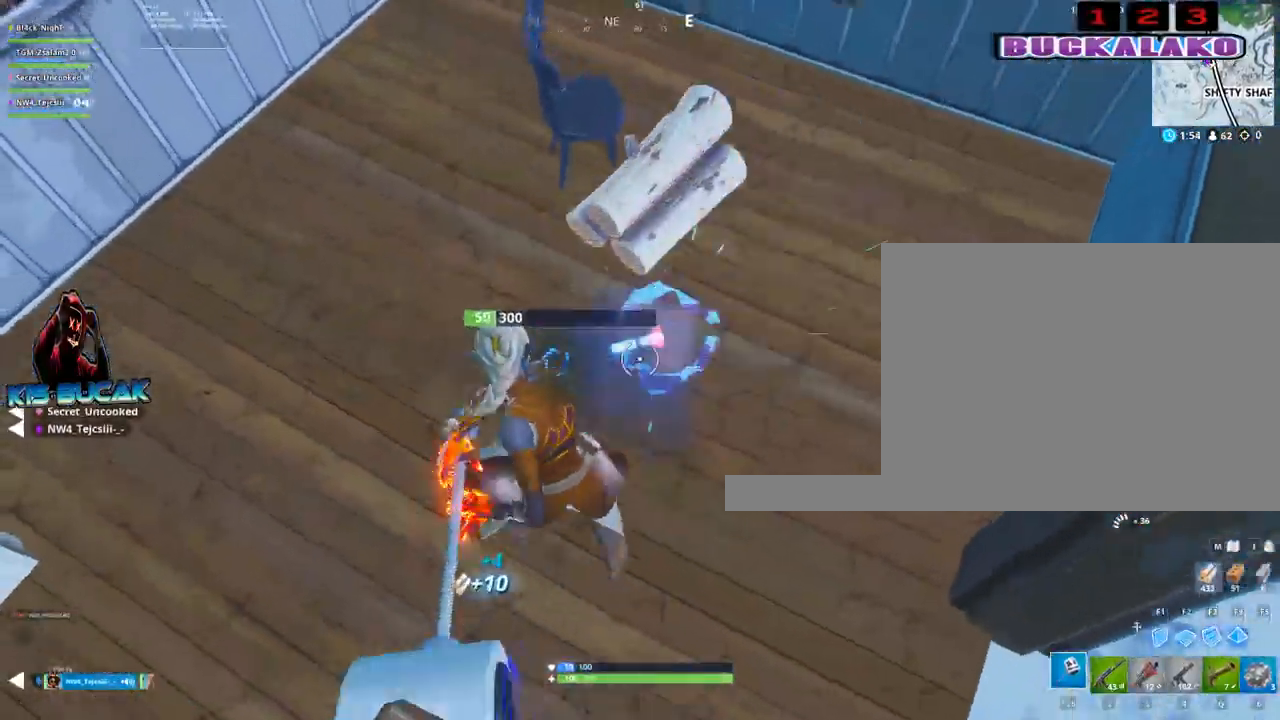
{"keys": ["s"], "mouse": ["left"], "mouse_move": "still", "events": [[267, "d", "down"], [400, "d", "up"], [450, "s", "down"]]}